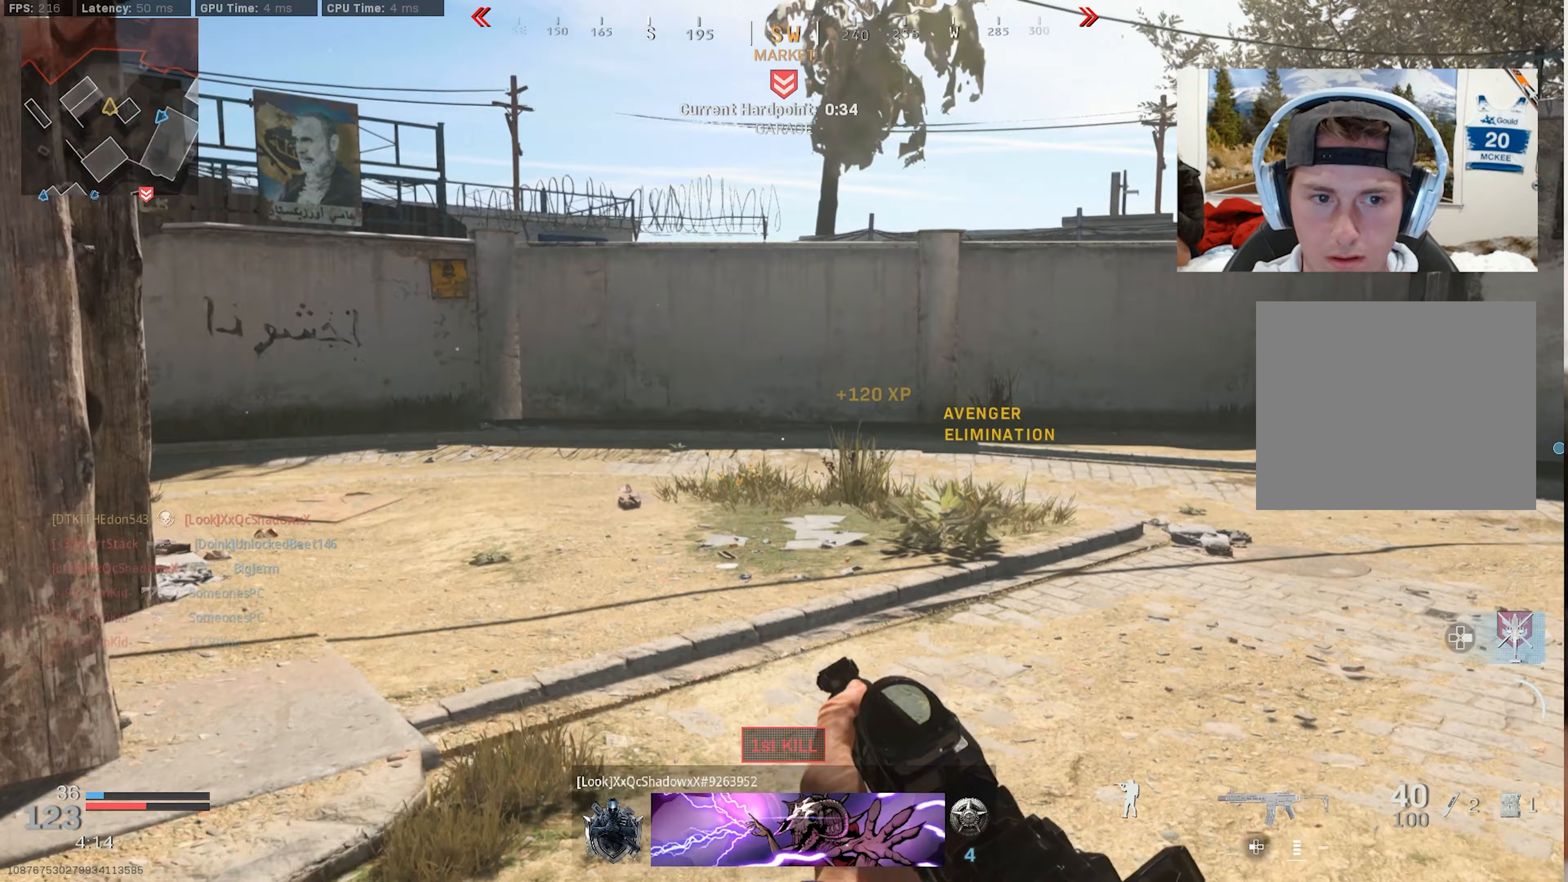
Gameplay with a controller (PlayStation layout); each line is a JSON object with the inputs held at the frame after it. "events" lists button and stick changes between this image and that frame as [ms after this image, input, new state], when the widget could be followed in between. Not read: TOUCHPAD.
{"buttons": ["TRIANGLE", "L3"], "left_stick": "up", "right_stick": "center", "events": [[50, "right_stick", "center"], [100, "right_stick", "right"], [117, "L3", "up"], [183, "L3", "down"], [417, "right_stick", "center"], [450, "TRIANGLE", "down"]]}
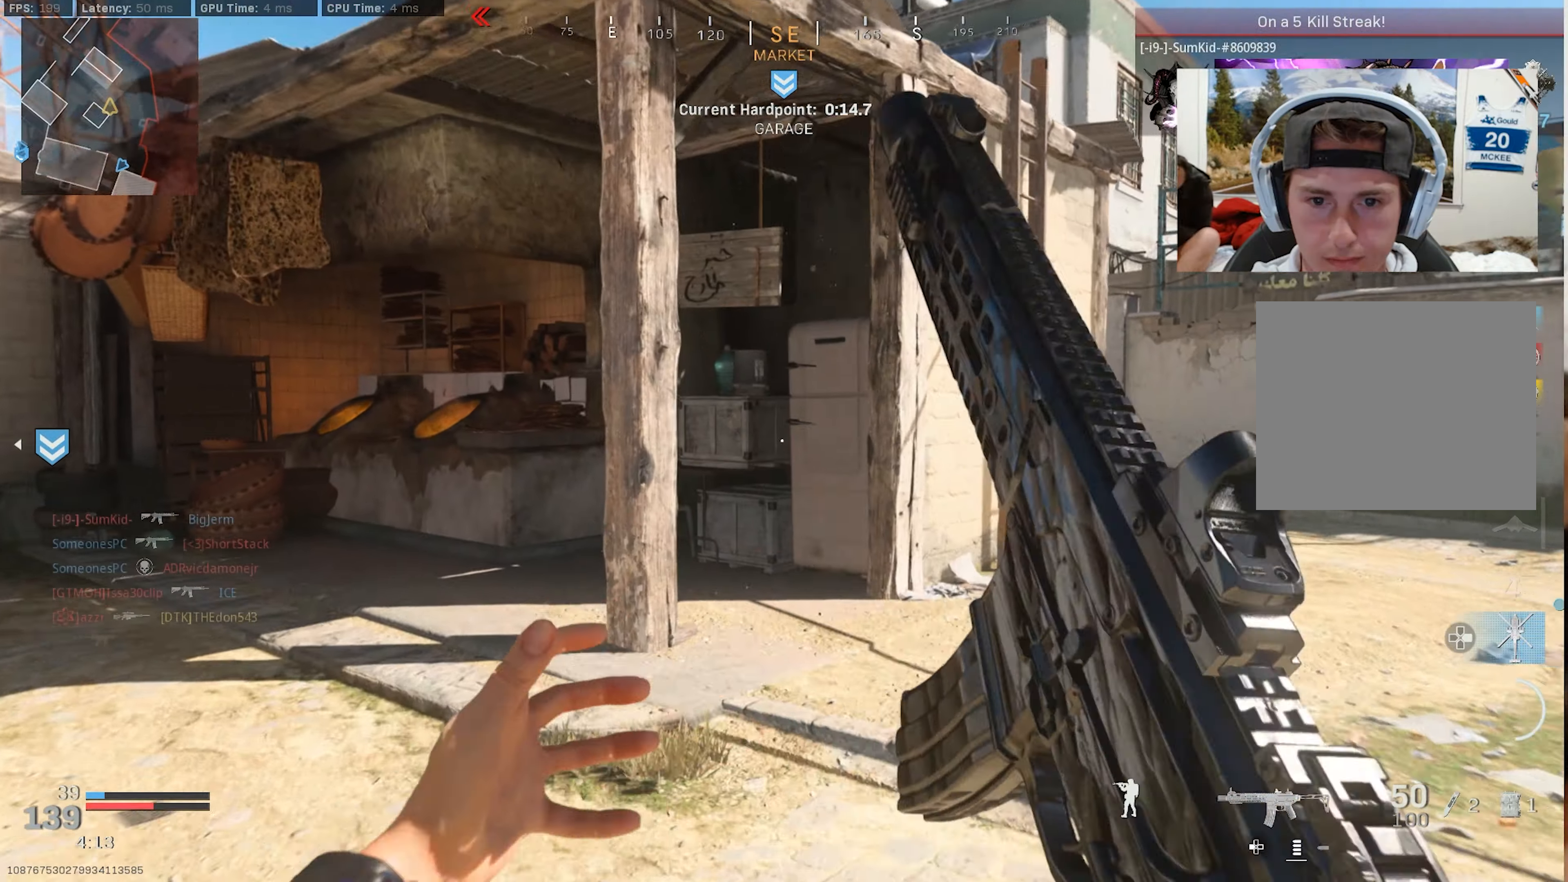
{"buttons": [], "left_stick": "up", "right_stick": "left", "events": [[16, "TRIANGLE", "up"], [33, "L3", "up"], [83, "TRIANGLE", "down"], [100, "L3", "down"], [116, "right_stick", "left"], [166, "L3", "up"], [166, "TRIANGLE", "up"], [233, "L3", "down"], [233, "TRIANGLE", "down"], [316, "TRIANGLE", "up"], [333, "L3", "up"], [383, "L3", "down"], [383, "TRIANGLE", "down"], [500, "L3", "up"], [500, "TRIANGLE", "up"]]}
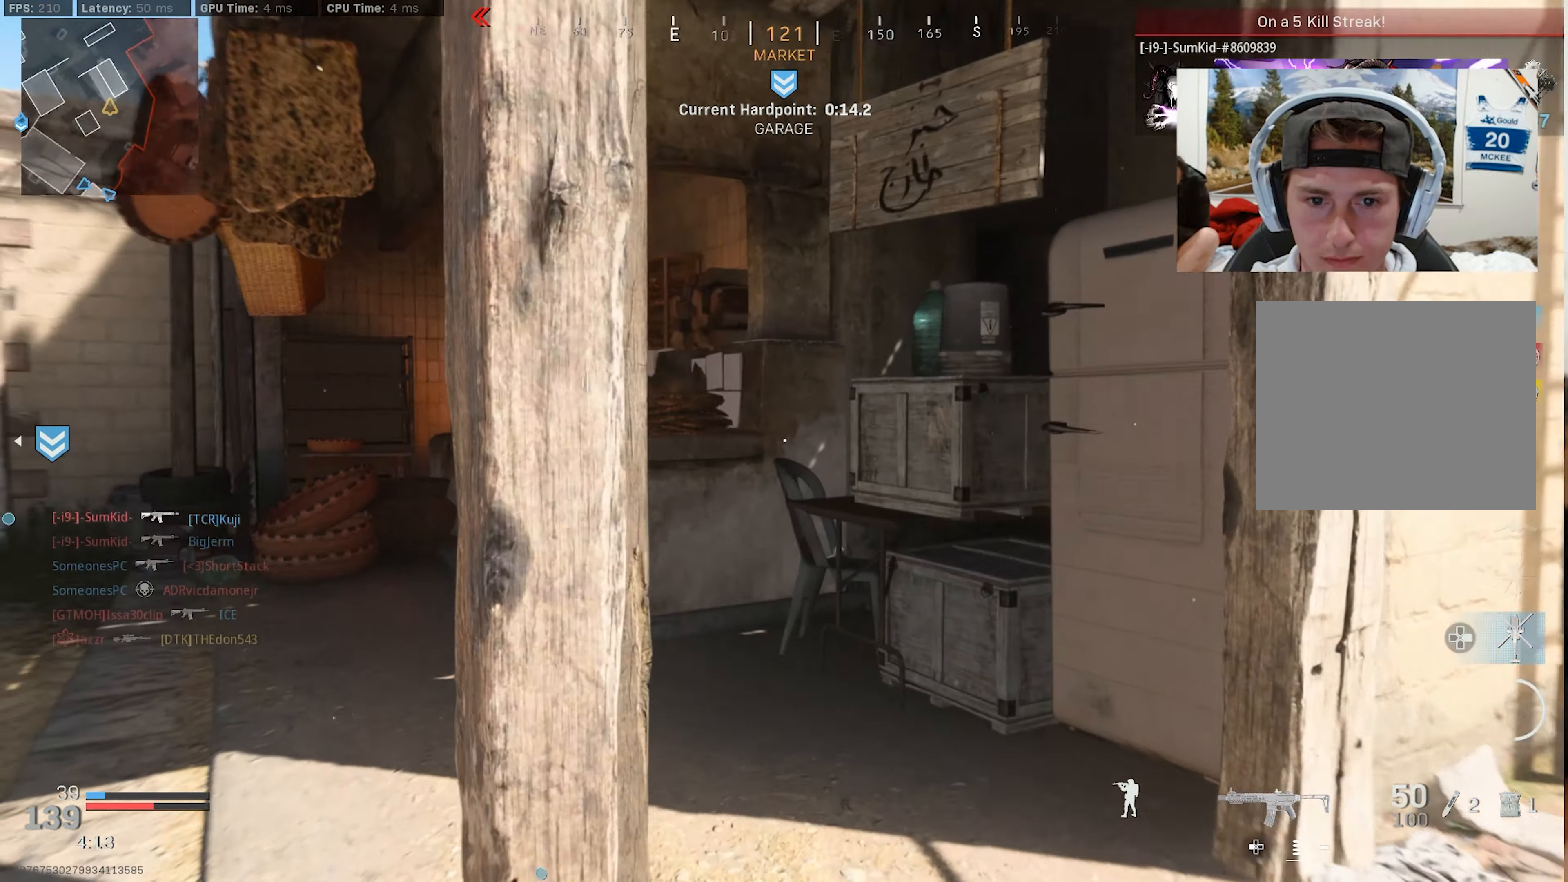
{"buttons": [], "left_stick": "up", "right_stick": "center", "events": [[483, "right_stick", "center"]]}
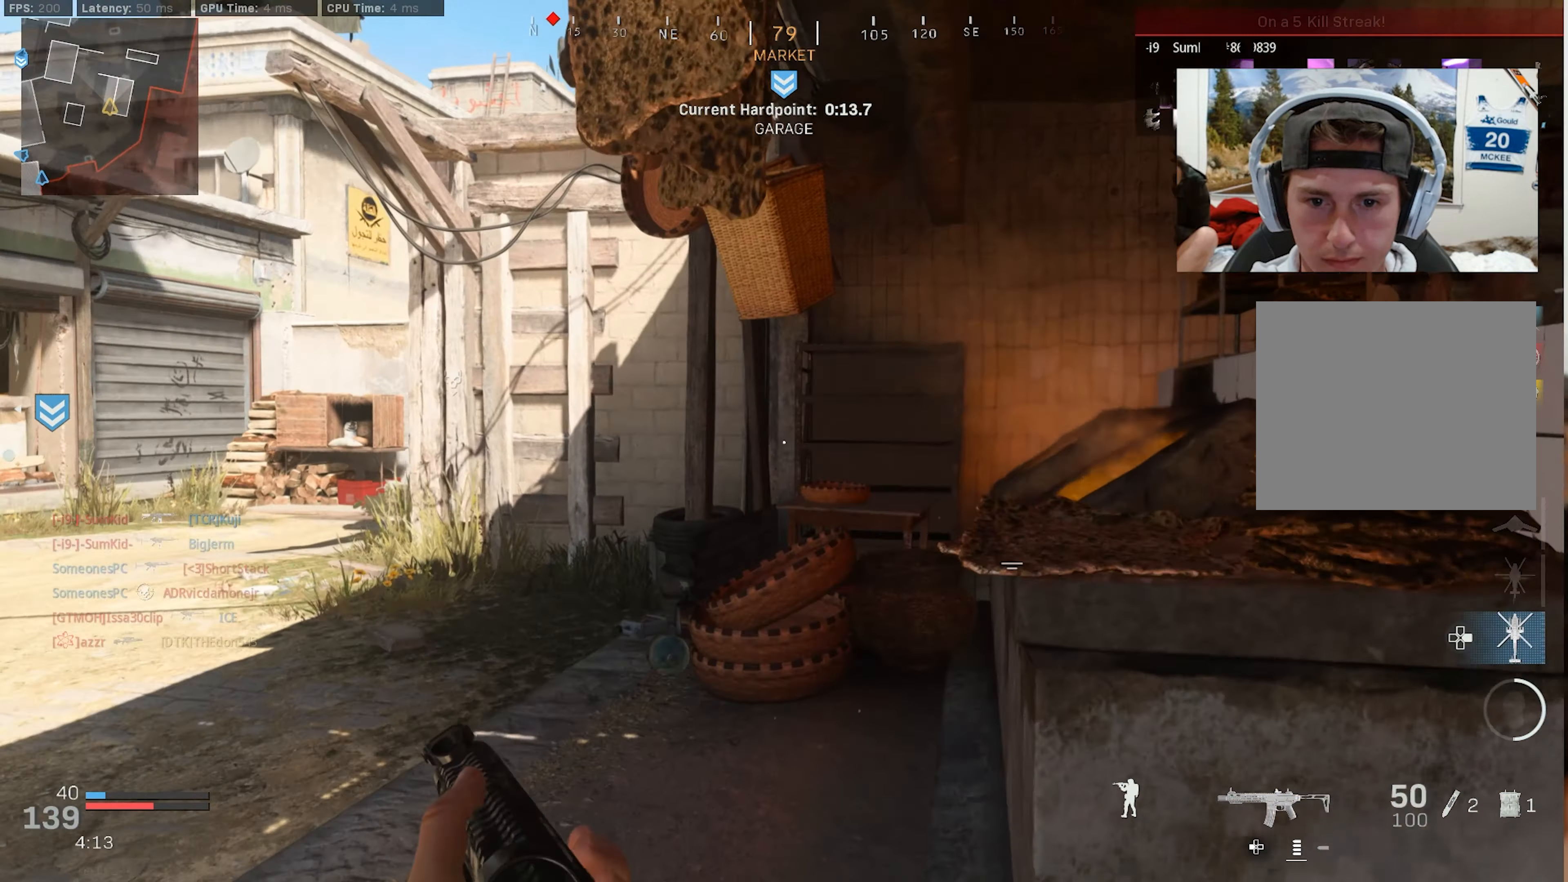
{"buttons": ["CROSS"], "left_stick": "up-right", "right_stick": "down-left", "events": [[233, "right_stick", "right"], [333, "left_stick", "up-right"], [350, "right_stick", "center"], [400, "CROSS", "down"], [483, "right_stick", "down-left"]]}
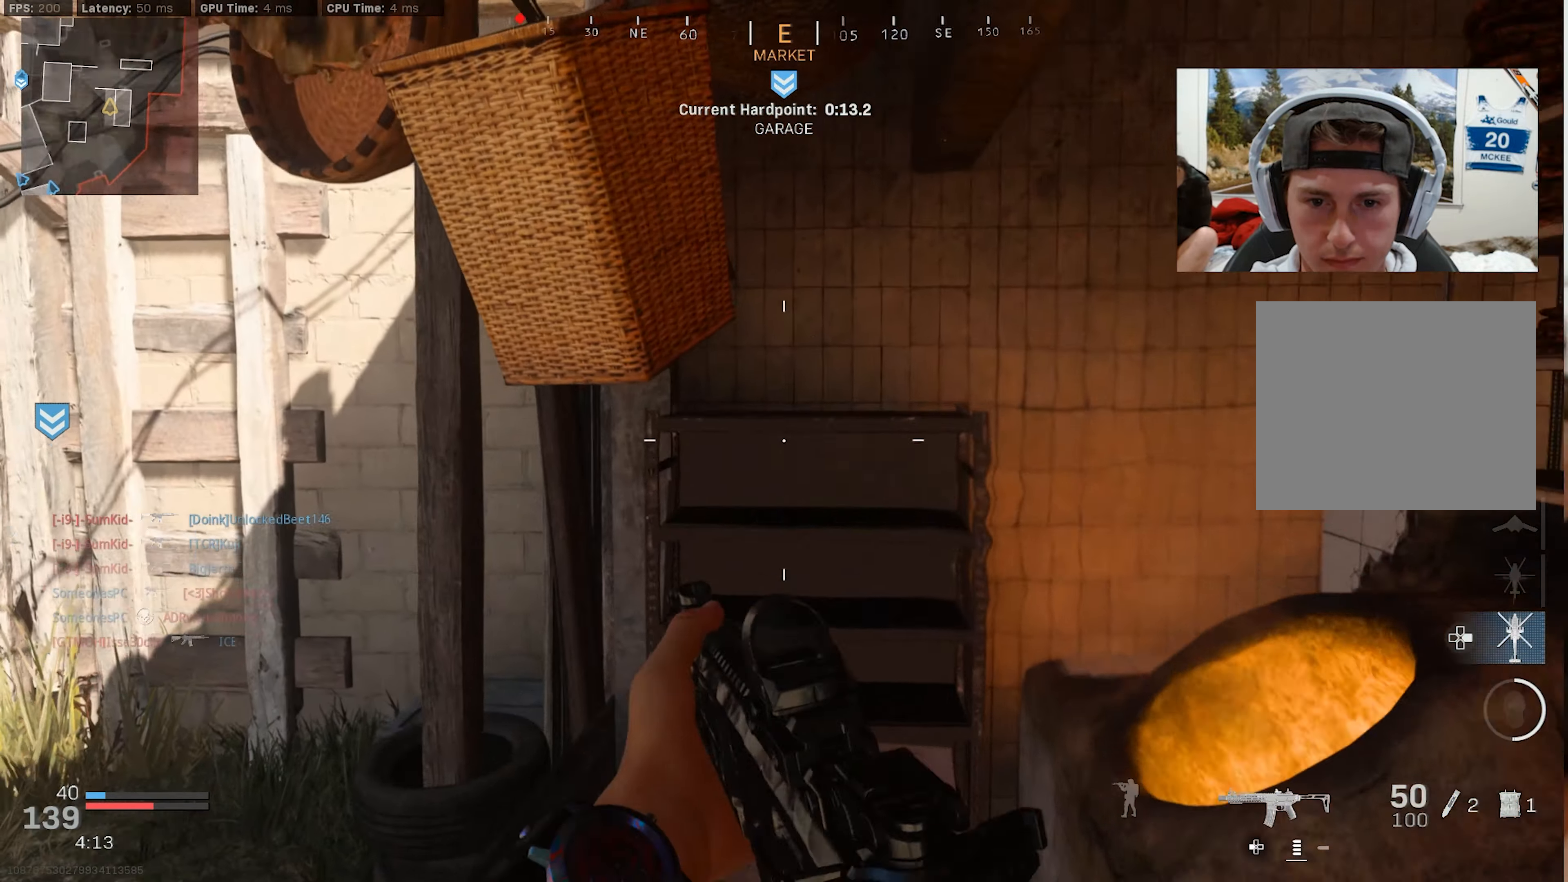
{"buttons": [], "left_stick": "center", "right_stick": "left", "events": [[66, "CROSS", "up"], [150, "right_stick", "left"], [166, "left_stick", "center"], [200, "DPAD_RIGHT", "down"], [283, "DPAD_RIGHT", "up"]]}
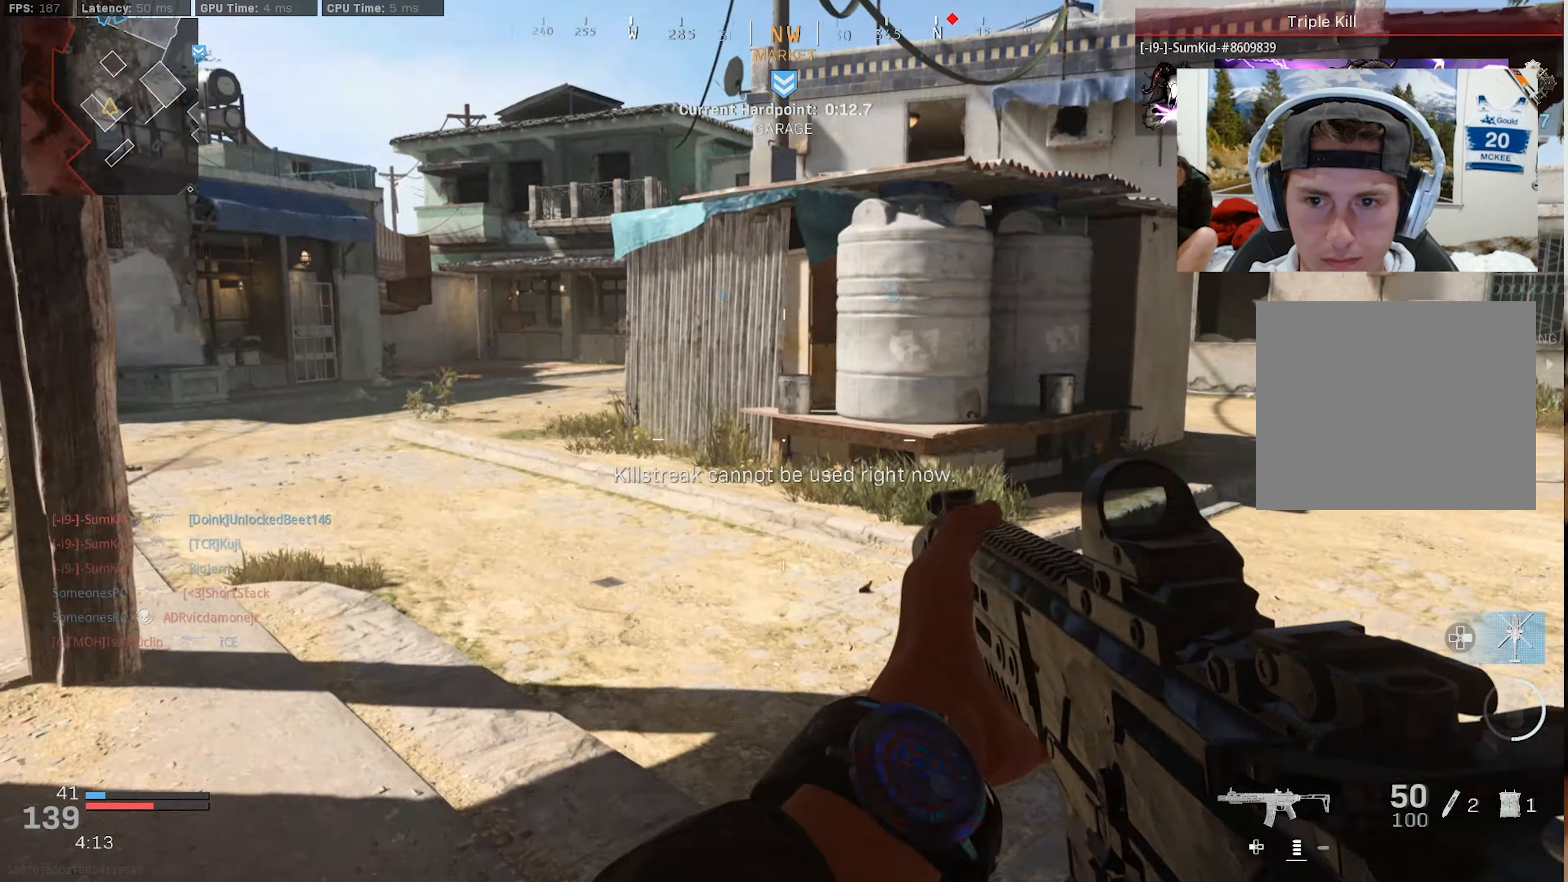
{"buttons": [], "left_stick": "center", "right_stick": "center", "events": [[33, "right_stick", "center"]]}
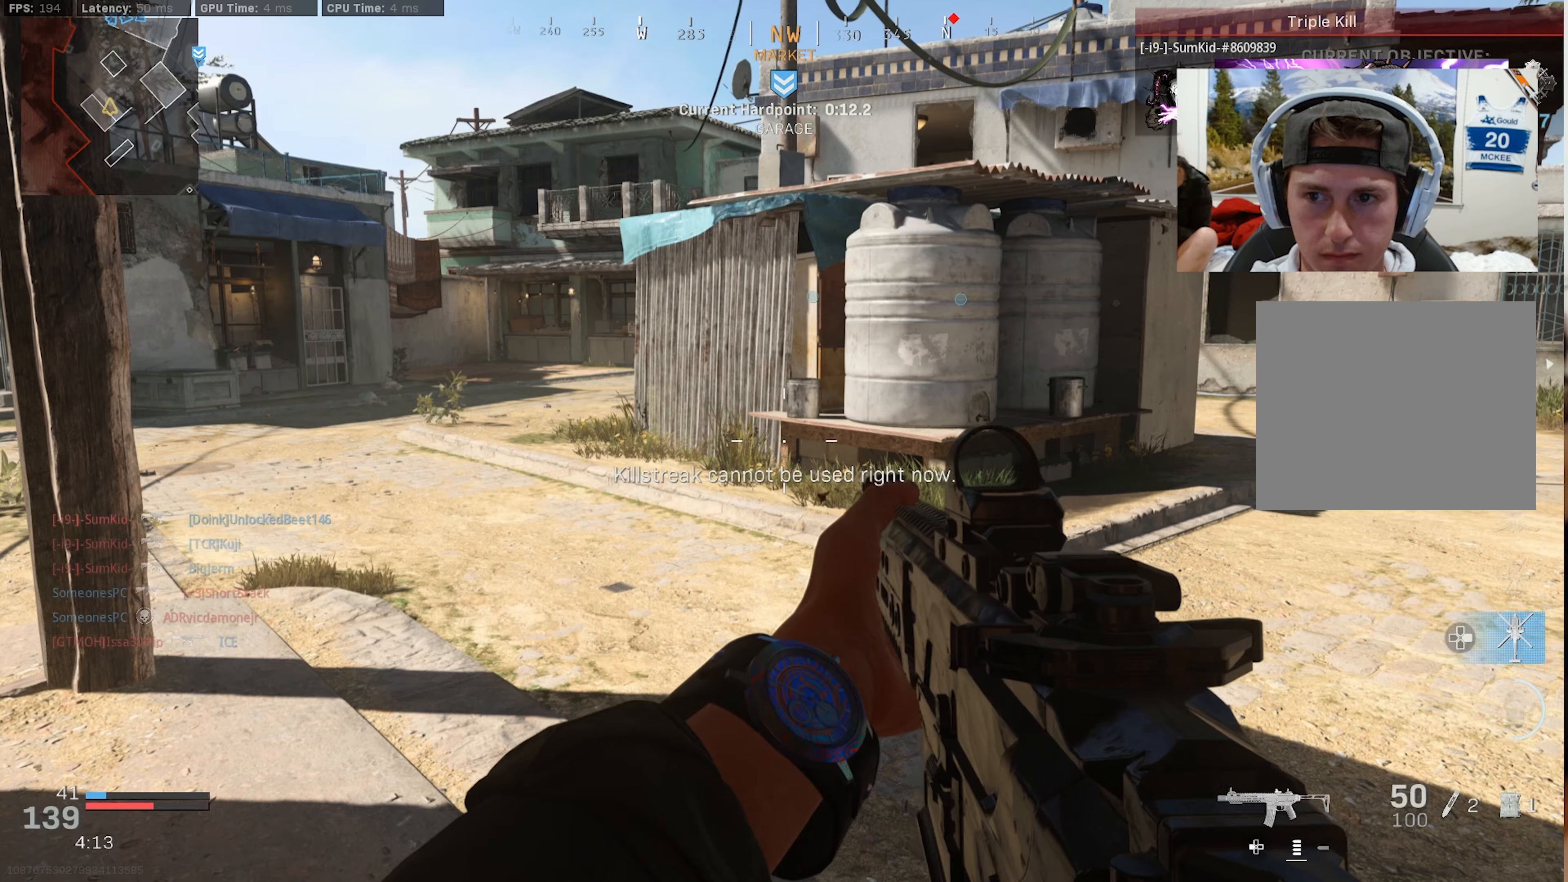
{"buttons": [], "left_stick": "center", "right_stick": "center", "events": [[183, "DPAD_RIGHT", "down"], [283, "DPAD_RIGHT", "up"]]}